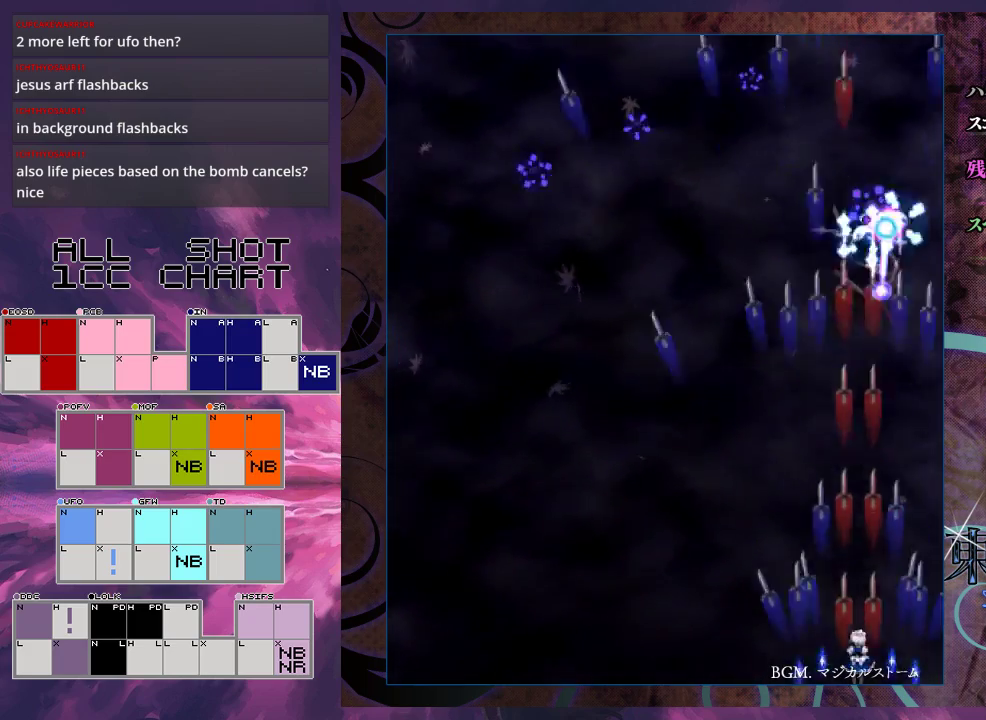
Gameplay with a controller (Xbox layout); each line is a JSON object with the inputs held at the frame after it (dt_ms = milliseconds from this image to that frame). "events" lists button and stick changes between this image and that frame as [ms after this image, input, new state], when the widget could be followed in between. Not read: L3 R3 right_stick.
{"dt_ms": 500, "buttons": ["X"], "left_stick": "center", "events": [[133, "left_stick", "down-left"], [233, "left_stick", "center"], [367, "left_stick", "down-left"], [467, "left_stick", "center"]]}
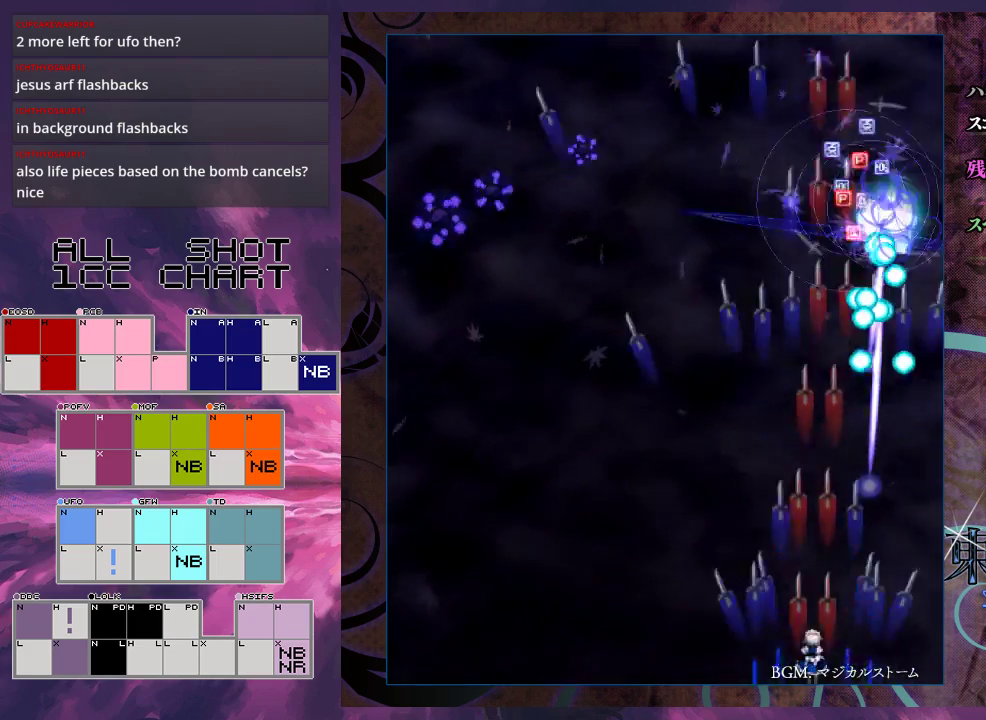
{"dt_ms": 500, "buttons": ["X"], "left_stick": "center", "events": [[333, "left_stick", "down-left"], [400, "left_stick", "center"]]}
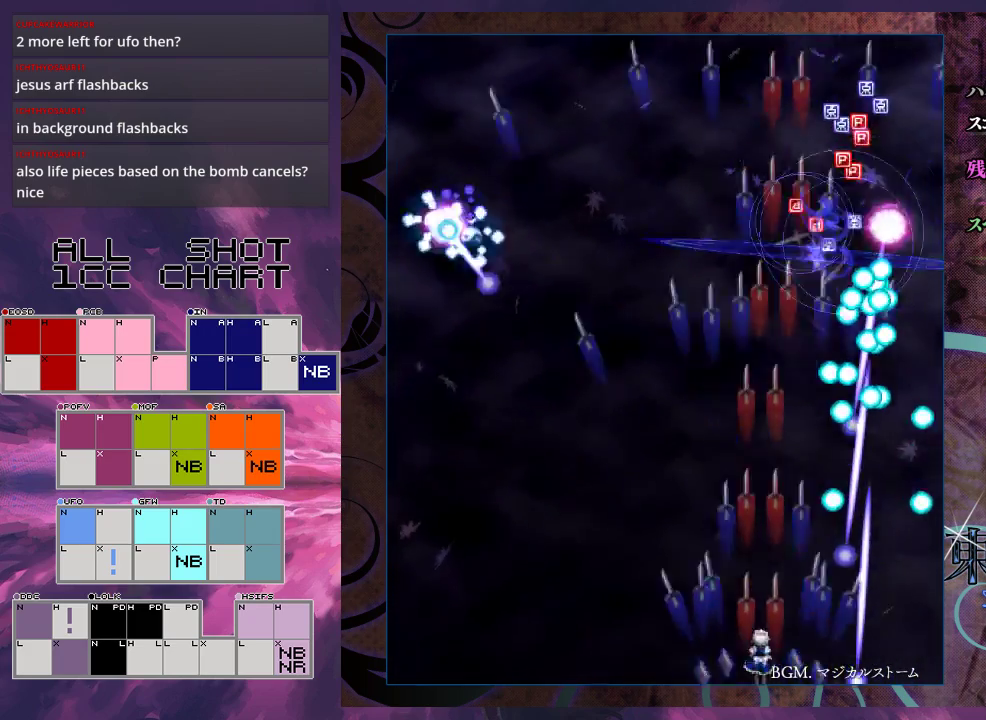
{"dt_ms": 500, "buttons": ["X"], "left_stick": "center", "events": [[100, "left_stick", "down-left"], [167, "left_stick", "center"]]}
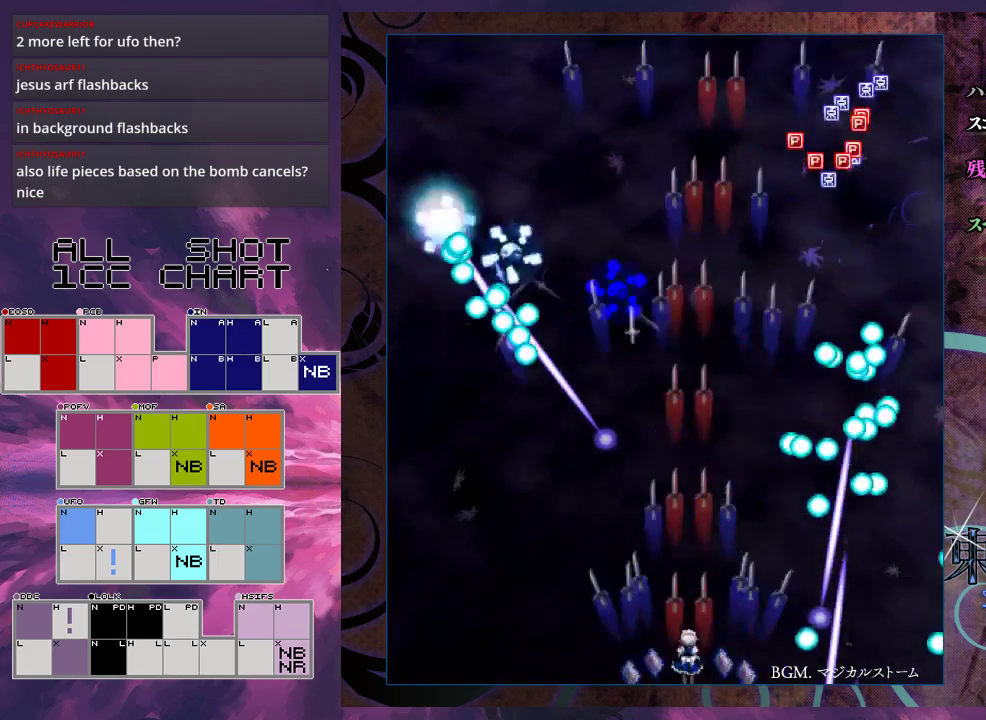
{"dt_ms": 500, "buttons": ["X"], "left_stick": "down-left", "events": [[33, "left_stick", "down-left"], [133, "left_stick", "center"], [300, "left_stick", "down-left"], [367, "left_stick", "center"], [500, "left_stick", "down-left"]]}
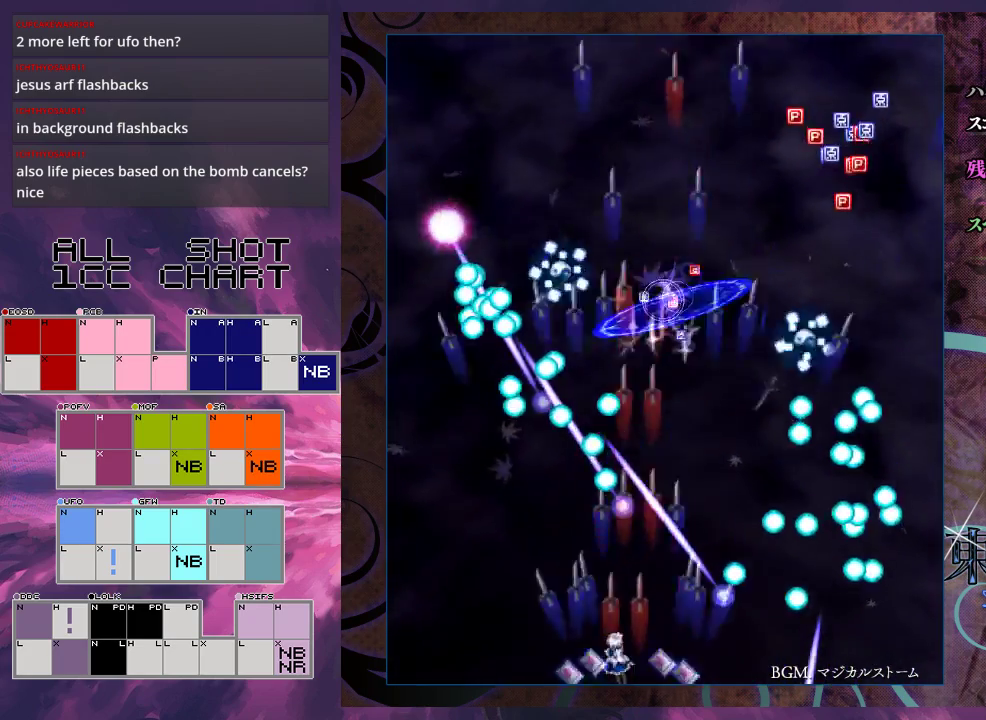
{"dt_ms": 700, "buttons": ["X"], "left_stick": "up", "events": [[67, "left_stick", "center"], [200, "left_stick", "left"], [667, "left_stick", "up"]]}
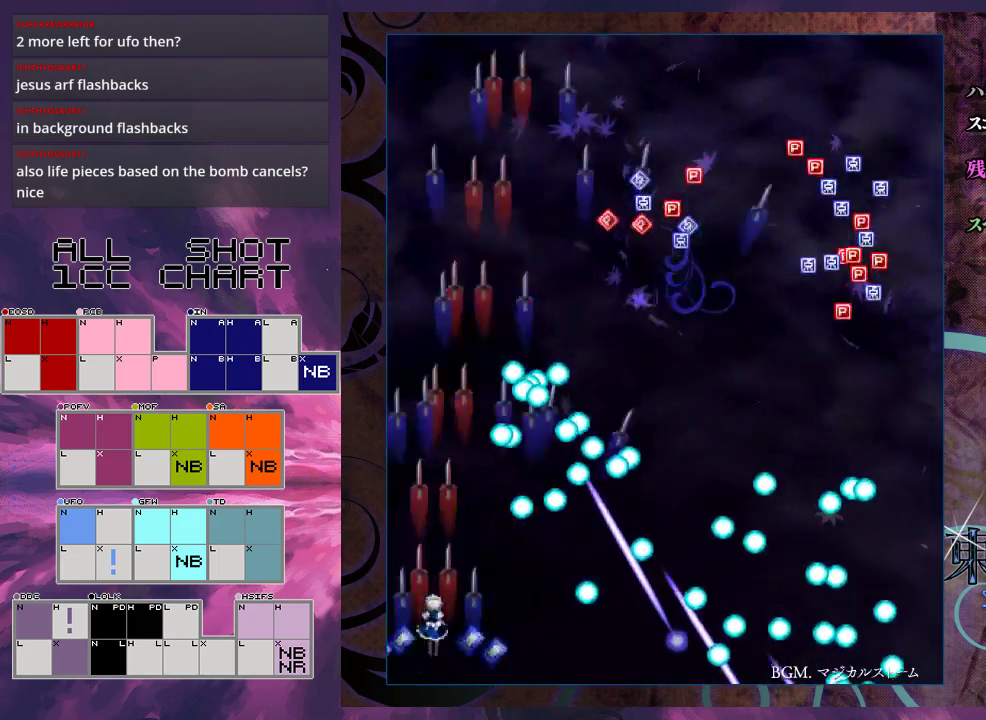
{"dt_ms": 300, "buttons": ["X"], "left_stick": "up-right", "events": [[133, "left_stick", "up-right"]]}
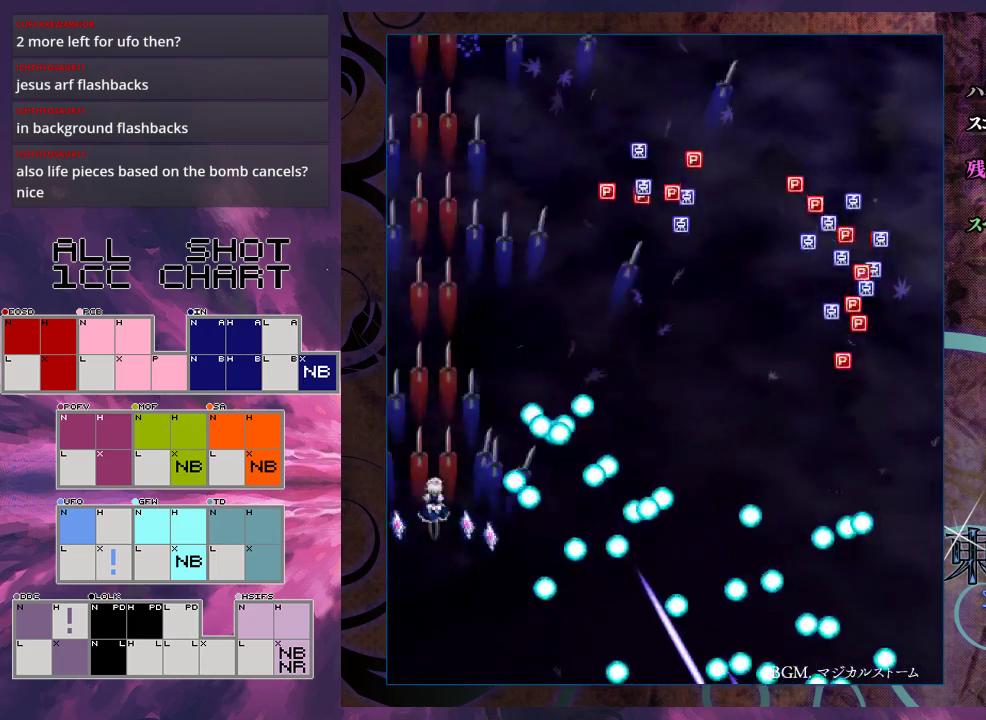
{"dt_ms": 500, "buttons": ["X"], "left_stick": "up-right", "events": []}
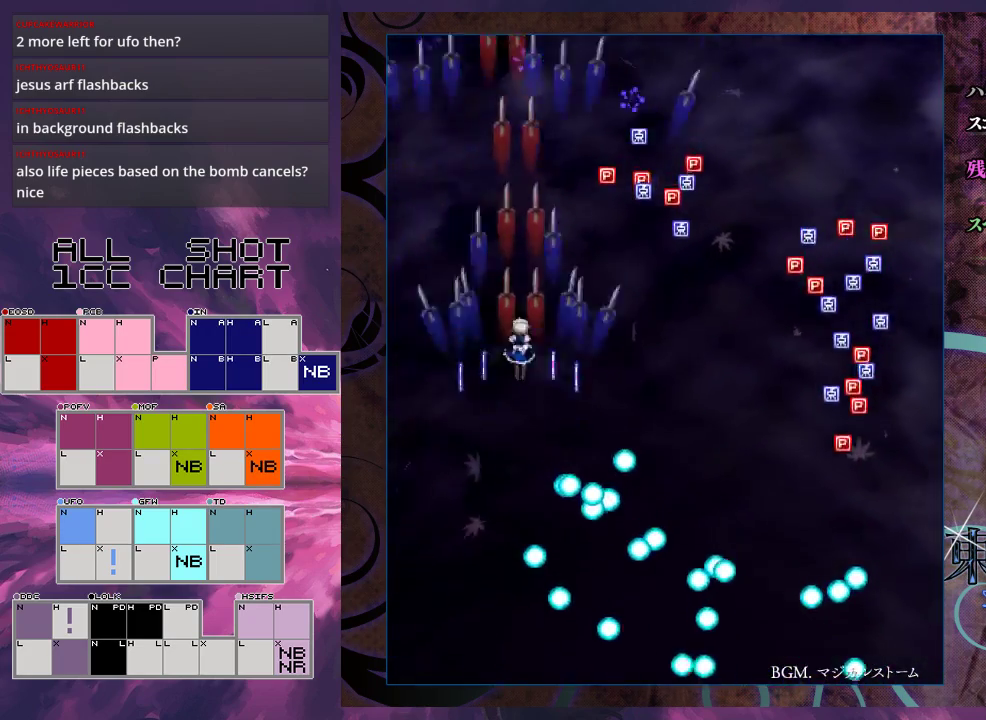
{"dt_ms": 500, "buttons": ["X"], "left_stick": "down", "events": [[167, "left_stick", "up"], [433, "left_stick", "down"]]}
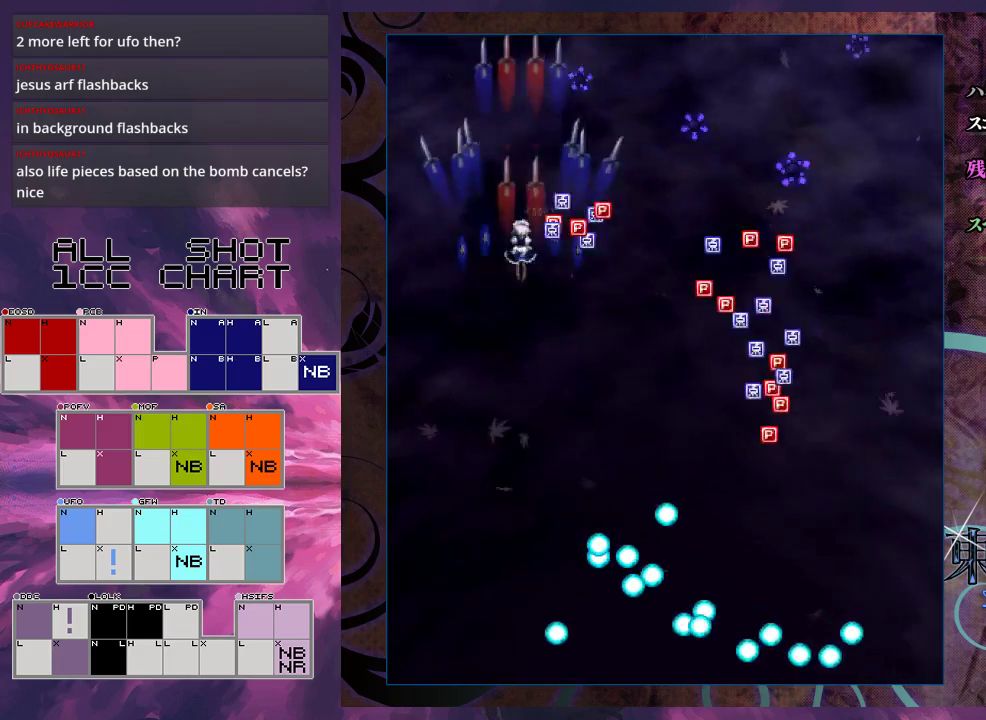
{"dt_ms": 500, "buttons": ["X"], "left_stick": "down", "events": []}
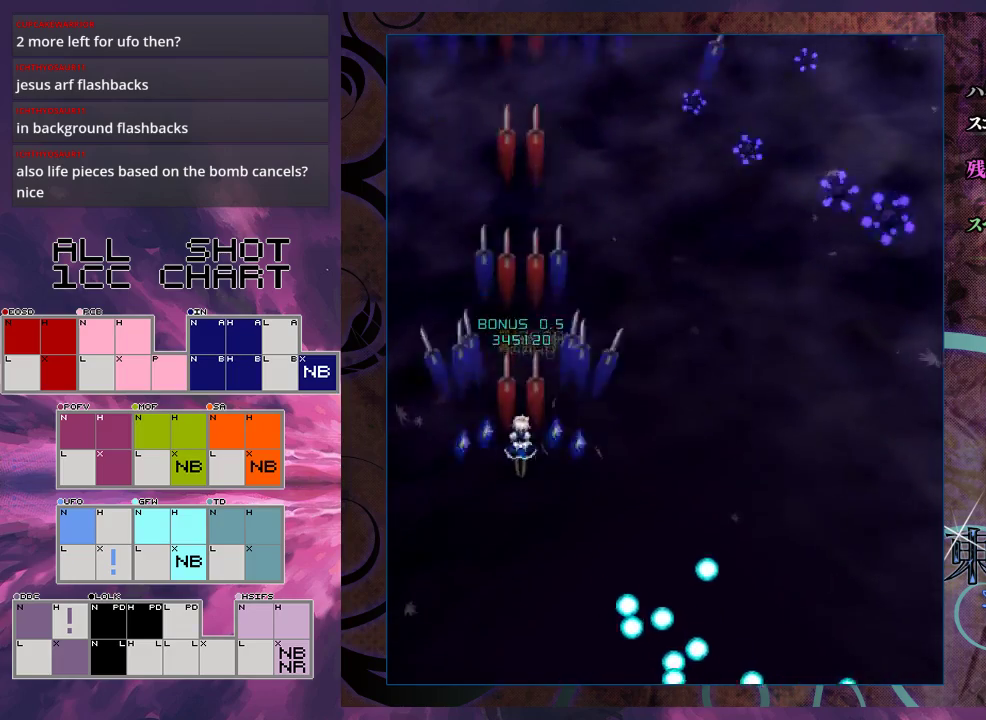
{"dt_ms": 500, "buttons": ["X"], "left_stick": "down", "events": []}
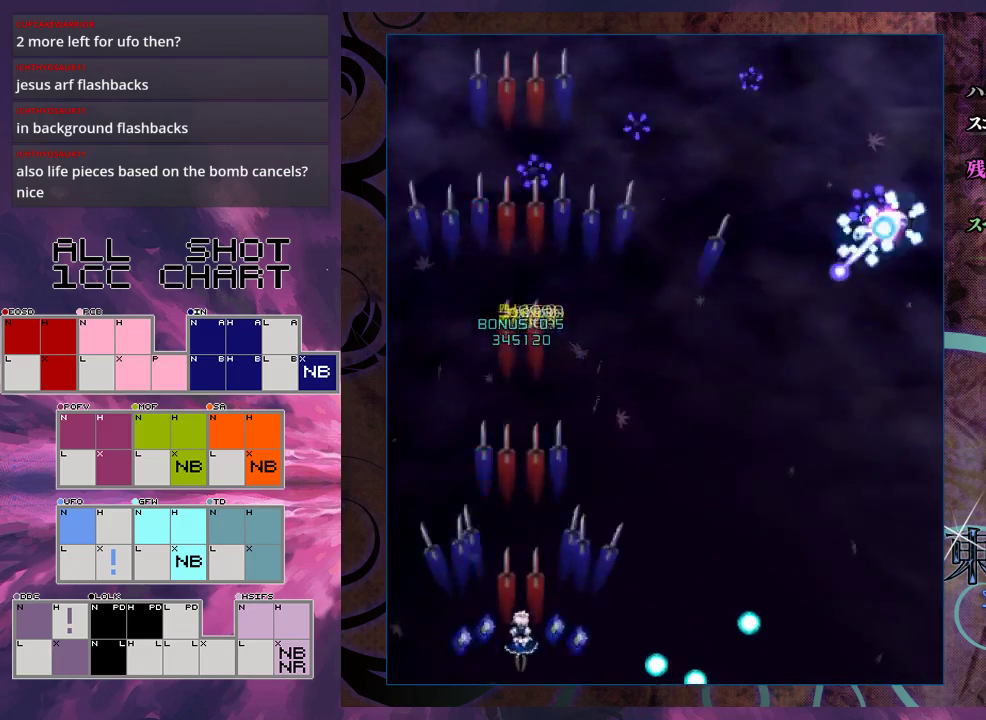
{"dt_ms": 500, "buttons": ["X"], "left_stick": "center", "events": [[133, "left_stick", "center"], [267, "left_stick", "down-right"], [333, "left_stick", "center"]]}
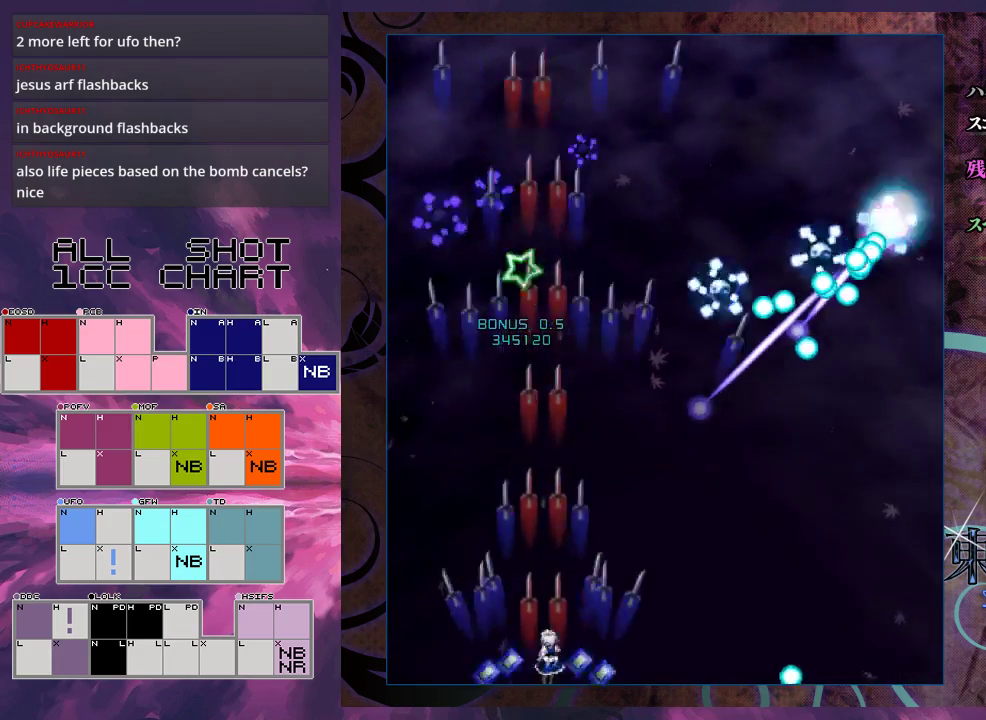
{"dt_ms": 500, "buttons": ["X"], "left_stick": "center", "events": [[33, "left_stick", "down-right"], [100, "left_stick", "center"], [300, "left_stick", "down-right"], [400, "left_stick", "center"]]}
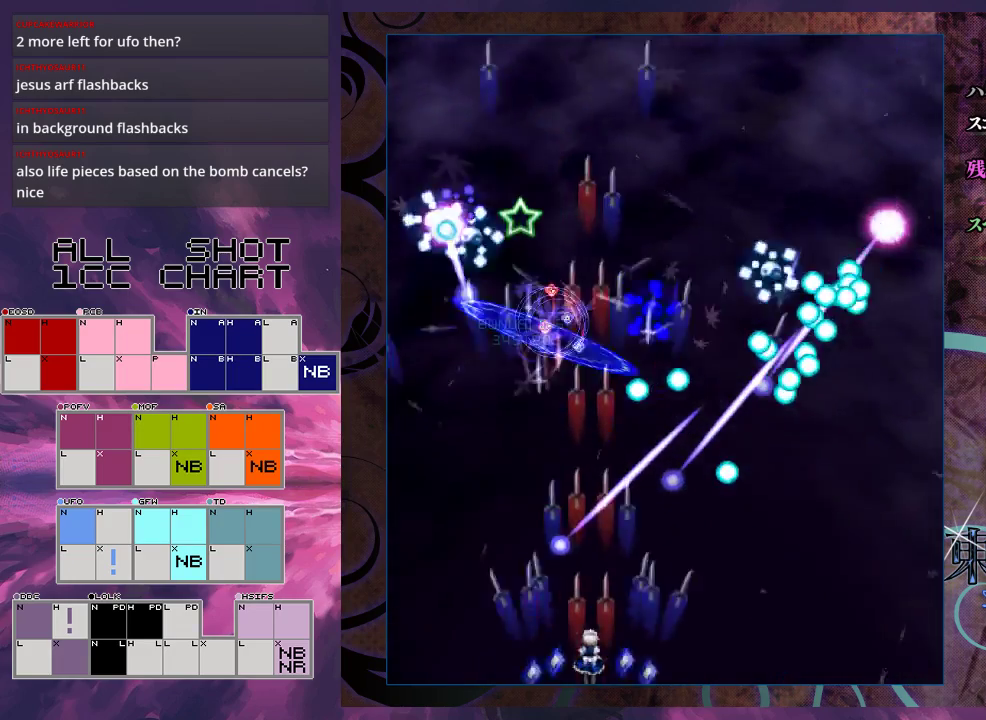
{"dt_ms": 500, "buttons": ["X"], "left_stick": "center", "events": [[100, "left_stick", "down-right"], [200, "left_stick", "center"], [367, "left_stick", "down-right"], [500, "left_stick", "center"]]}
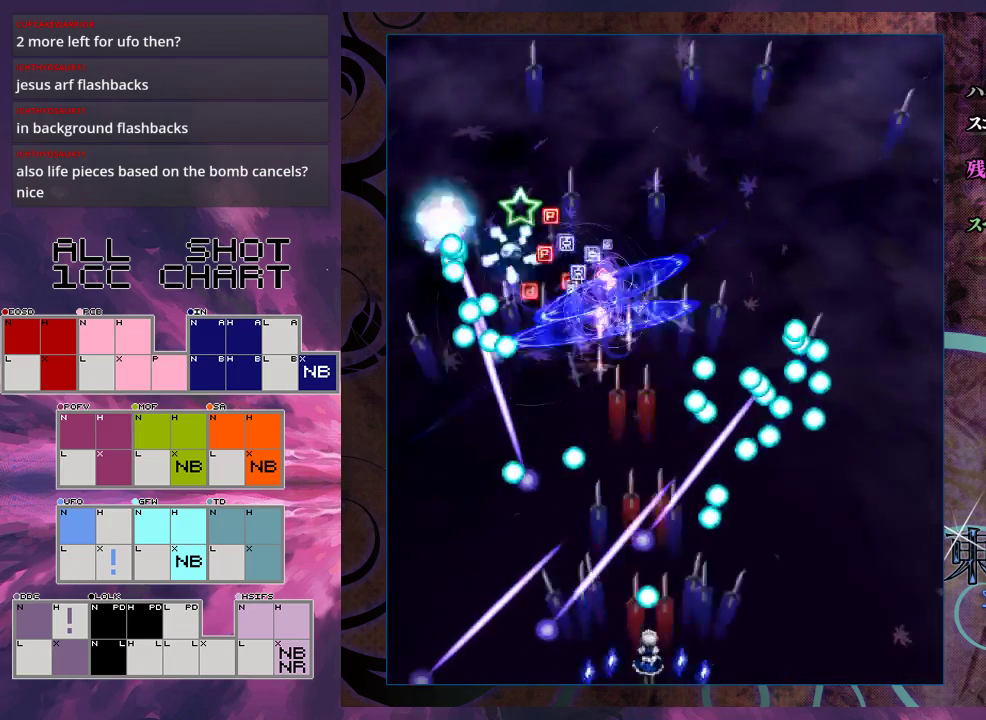
{"dt_ms": 500, "buttons": ["X"], "left_stick": "right", "events": [[200, "left_stick", "down-right"], [367, "left_stick", "center"], [500, "left_stick", "right"]]}
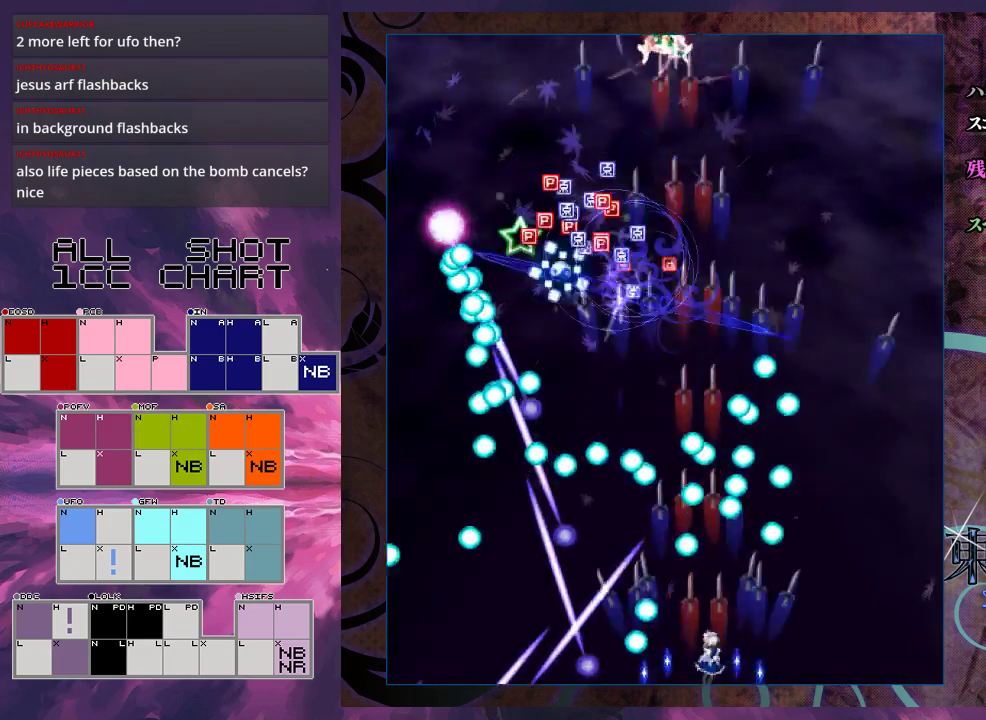
{"dt_ms": 400, "buttons": ["X"], "left_stick": "right", "events": [[67, "left_stick", "down-right"], [267, "left_stick", "center"], [367, "left_stick", "right"]]}
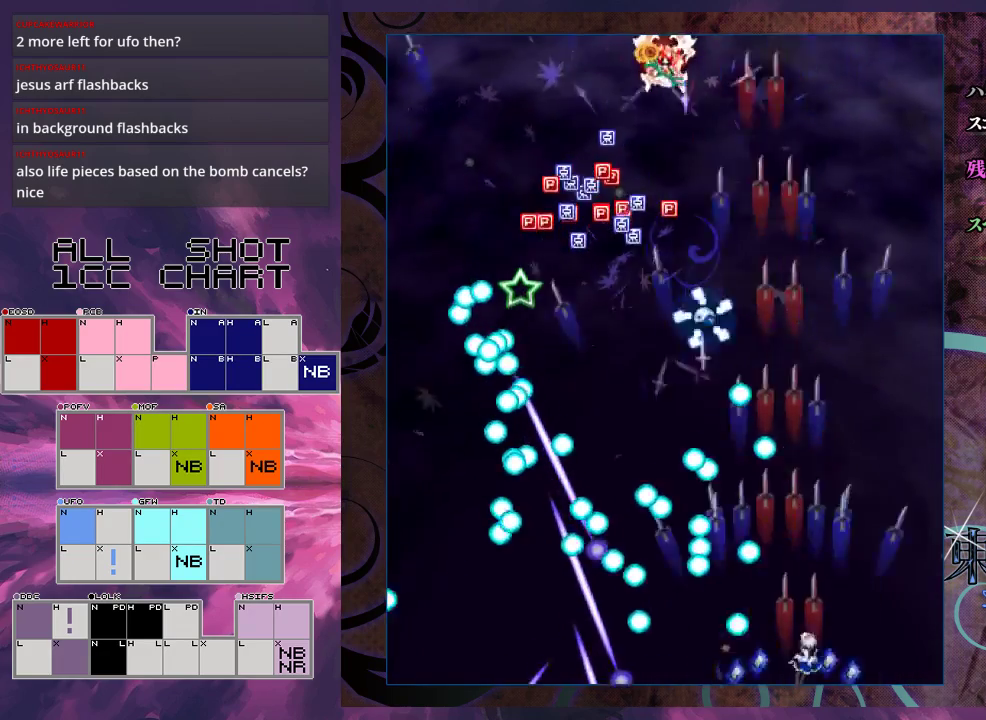
{"dt_ms": 200, "buttons": ["X"], "left_stick": "up", "events": [[100, "left_stick", "up-right"], [167, "left_stick", "up"]]}
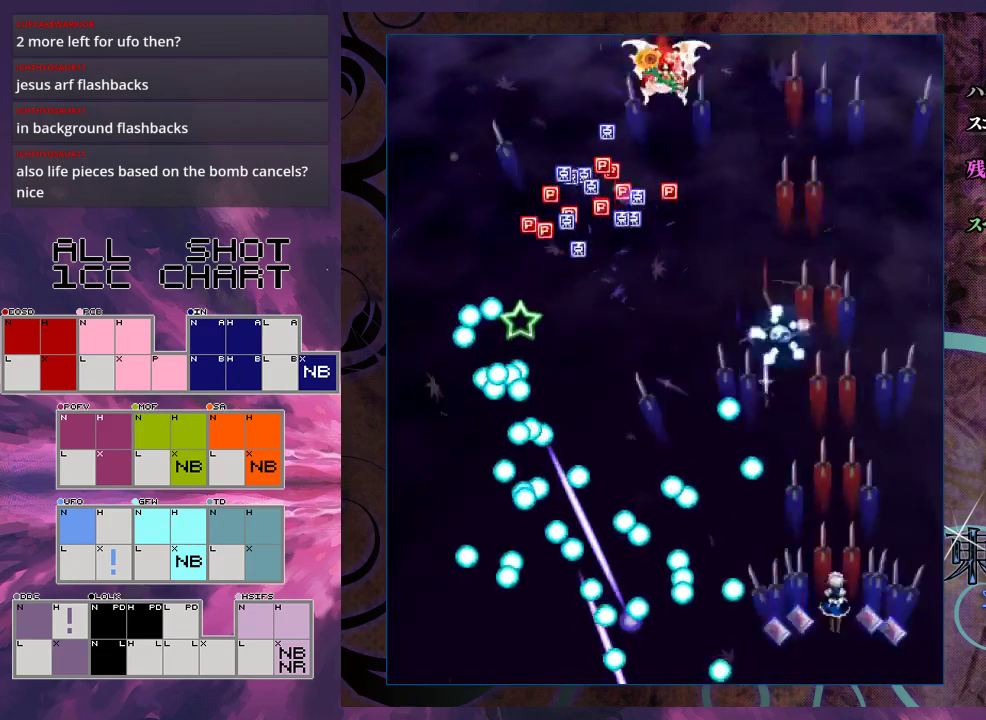
{"dt_ms": 400, "buttons": ["X"], "left_stick": "up", "events": []}
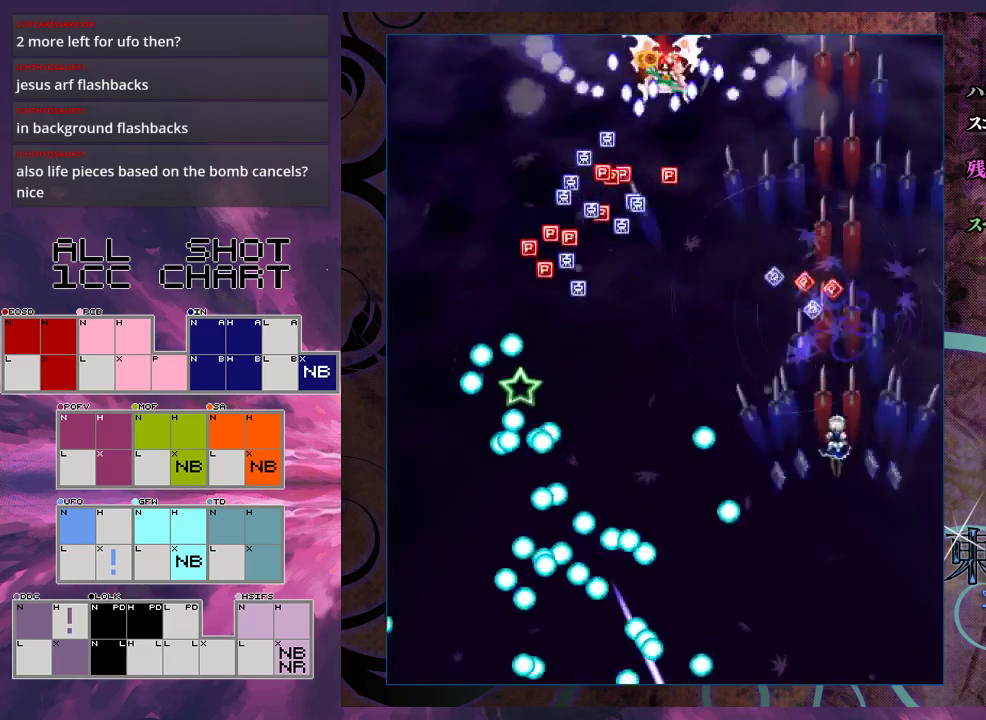
{"dt_ms": 500, "buttons": ["X"], "left_stick": "up-right", "events": [[200, "left_stick", "up-right"]]}
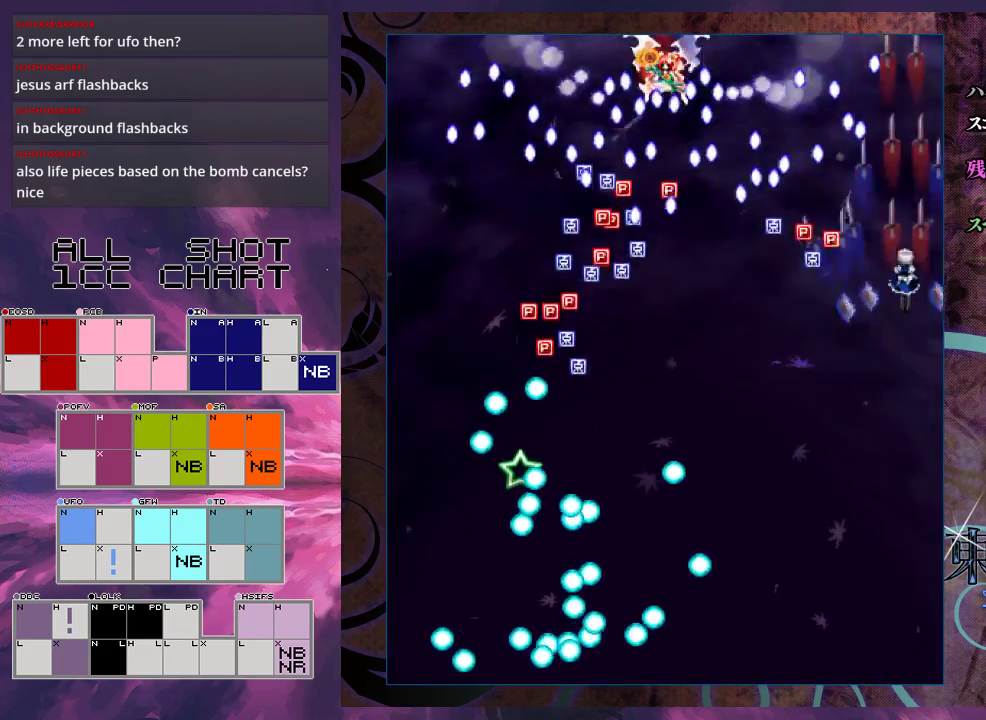
{"dt_ms": 400, "buttons": ["X"], "left_stick": "down-right", "events": [[300, "left_stick", "right"], [367, "left_stick", "down-right"]]}
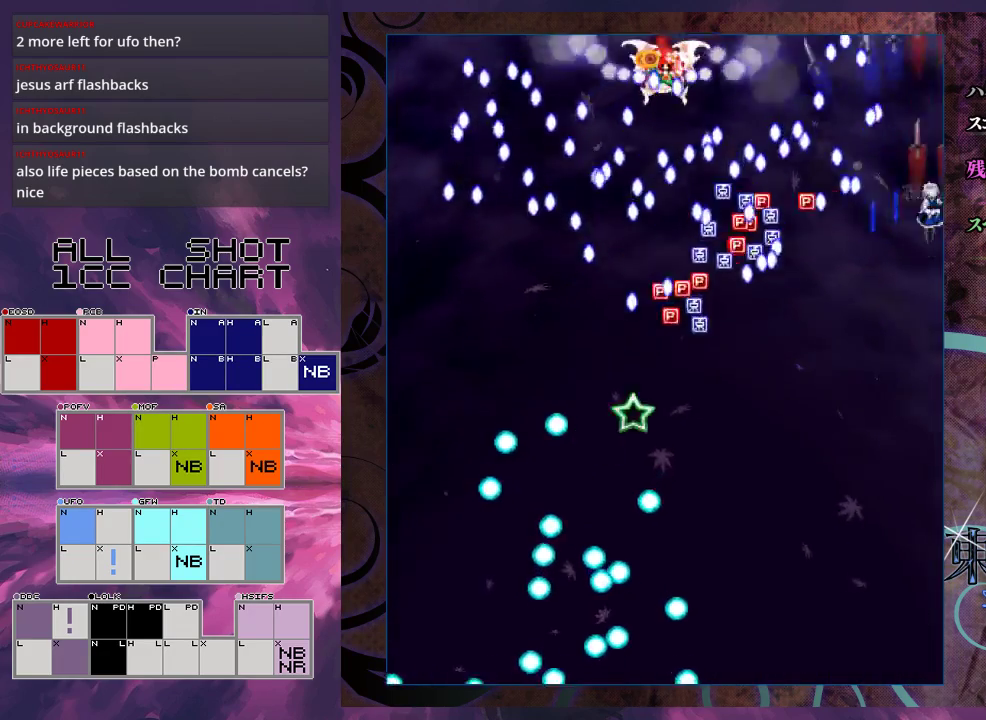
{"dt_ms": 600, "buttons": ["X"], "left_stick": "up", "events": [[33, "left_stick", "down"], [267, "left_stick", "center"], [567, "left_stick", "up"]]}
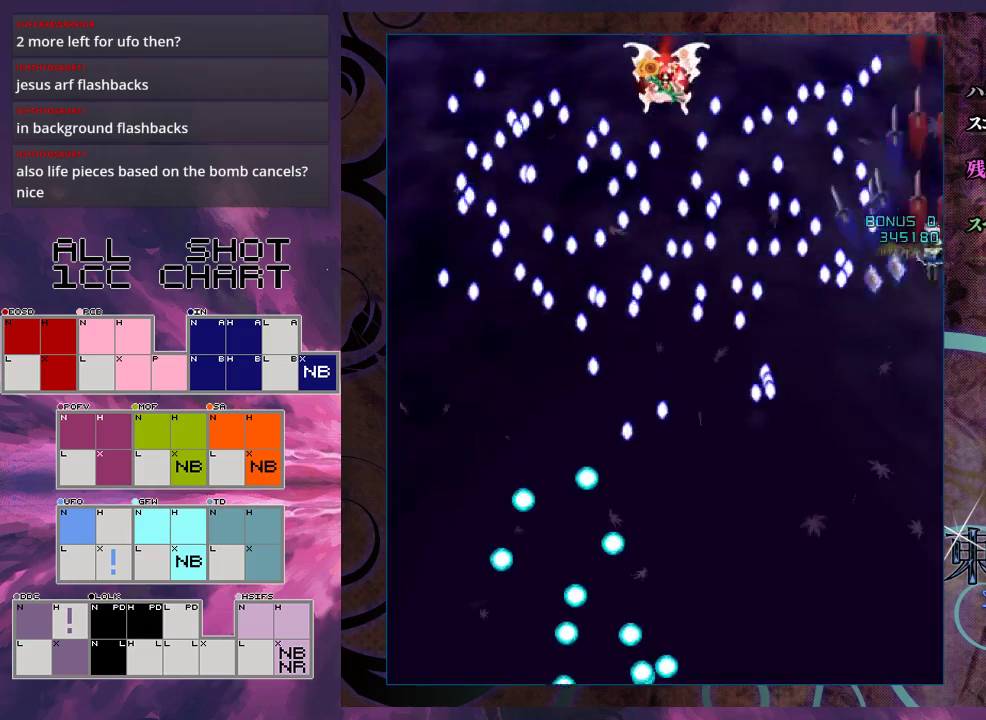
{"dt_ms": 500, "buttons": ["X"], "left_stick": "center", "events": [[100, "left_stick", "center"], [267, "left_stick", "up"], [333, "left_stick", "up-right"], [400, "left_stick", "center"]]}
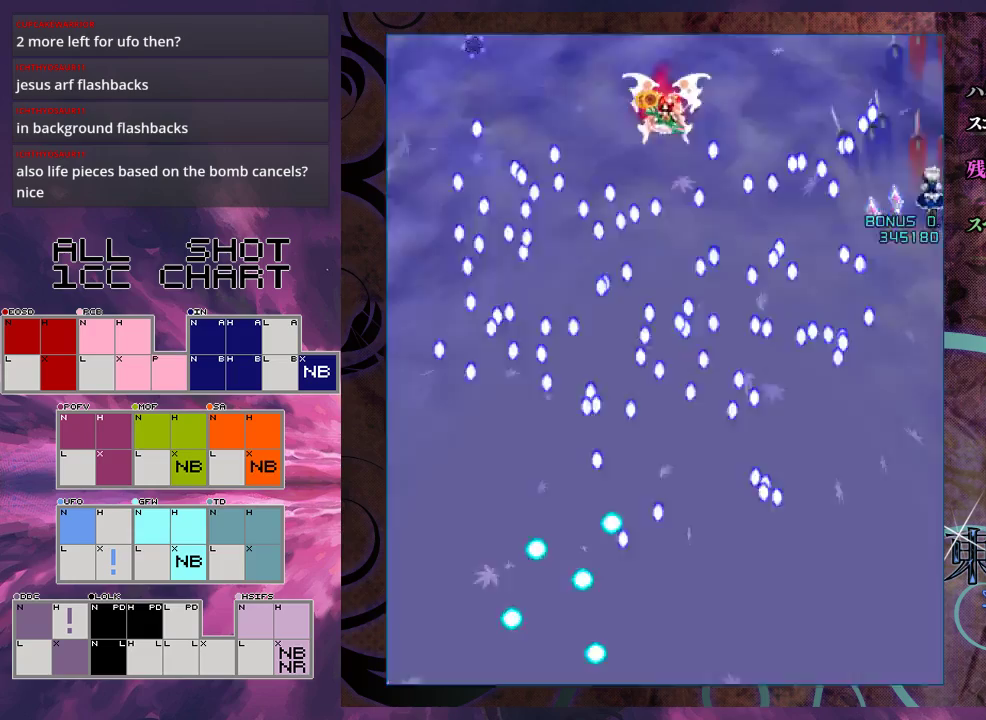
{"dt_ms": 500, "buttons": ["X"], "left_stick": "center", "events": [[133, "left_stick", "down"], [300, "left_stick", "center"]]}
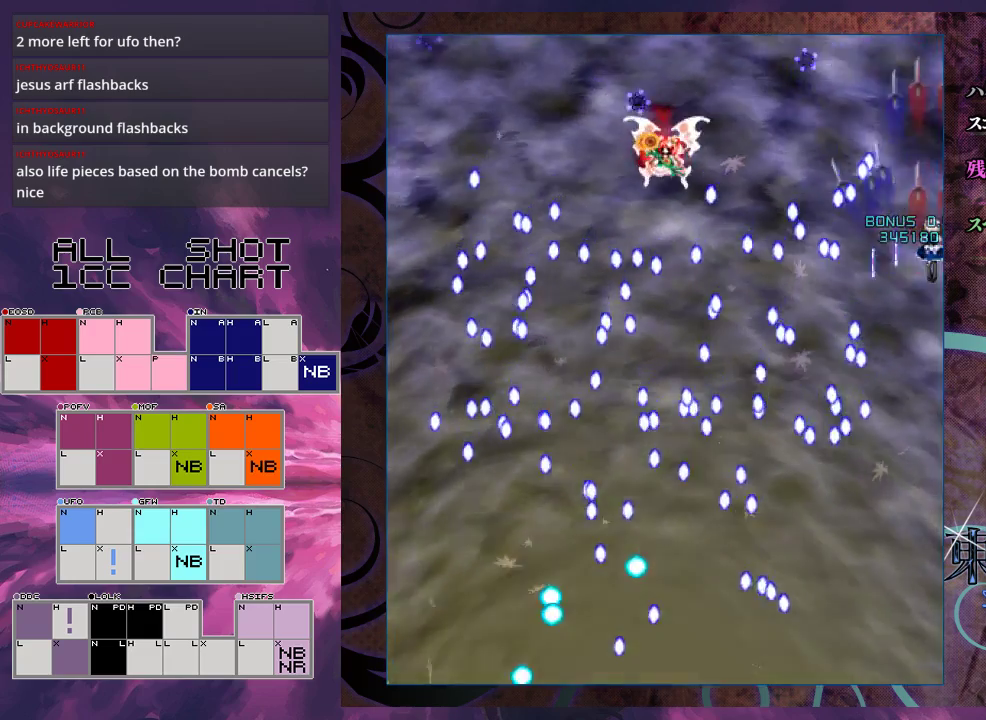
{"dt_ms": 500, "buttons": ["X"], "left_stick": "center", "events": []}
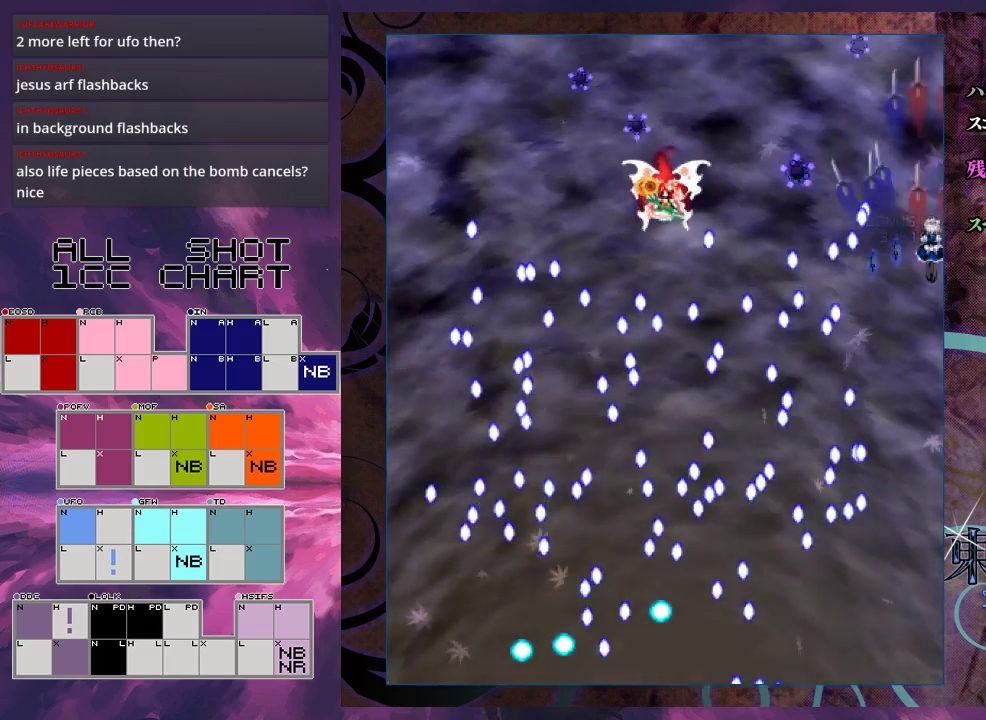
{"dt_ms": 500, "buttons": ["X"], "left_stick": "down", "events": [[433, "left_stick", "down"]]}